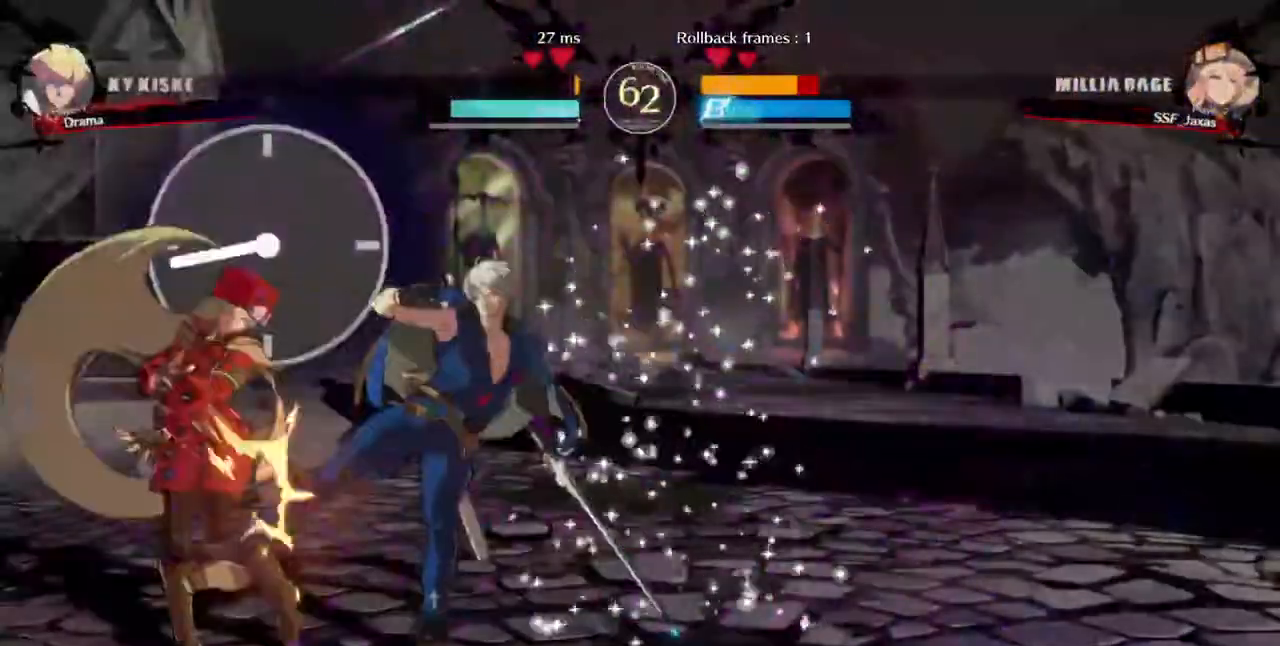
Gameplay with a controller (arcade stick); each line is a JSON object with the inputs held at the frame after it (dt_ms = milliseconds from this image to that frame). "events" lists button and stick changes between this image and that frame as [ms after this image, input, new state], when the widget could be followed in between. Not read: L3 R3 SELECT START.
{"dt_ms": 520, "buttons": ["DPAD_DOWN", "DPAD_LEFT"], "events": [[40, "R2", "down"], [120, "R2", "up"], [240, "DPAD_DOWN", "down"]]}
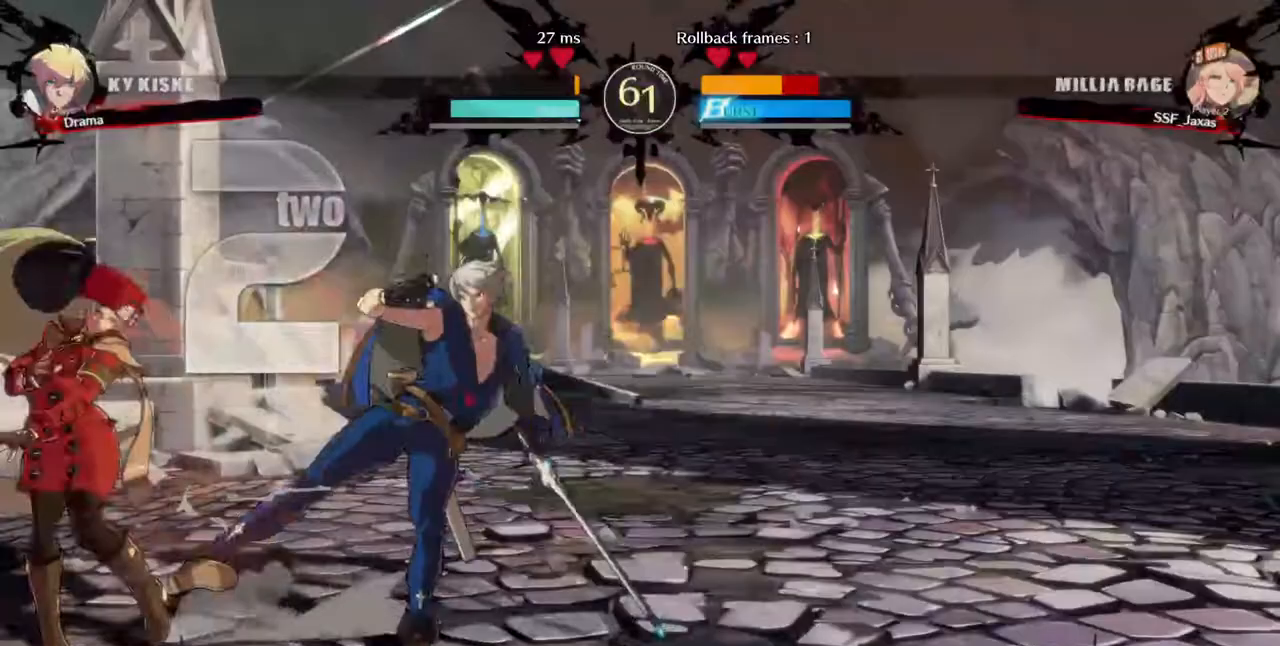
{"dt_ms": 480, "buttons": ["DPAD_DOWN", "DPAD_LEFT"], "events": []}
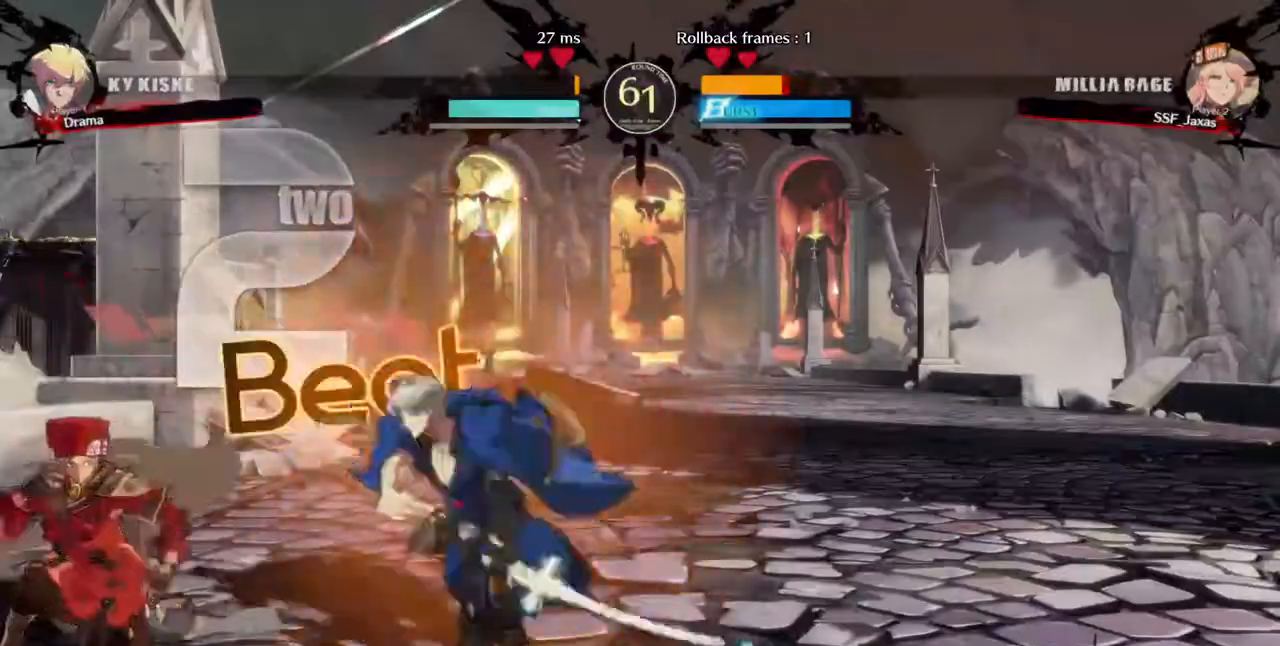
{"dt_ms": 520, "buttons": ["DPAD_LEFT"], "events": [[40, "DPAD_DOWN", "up"]]}
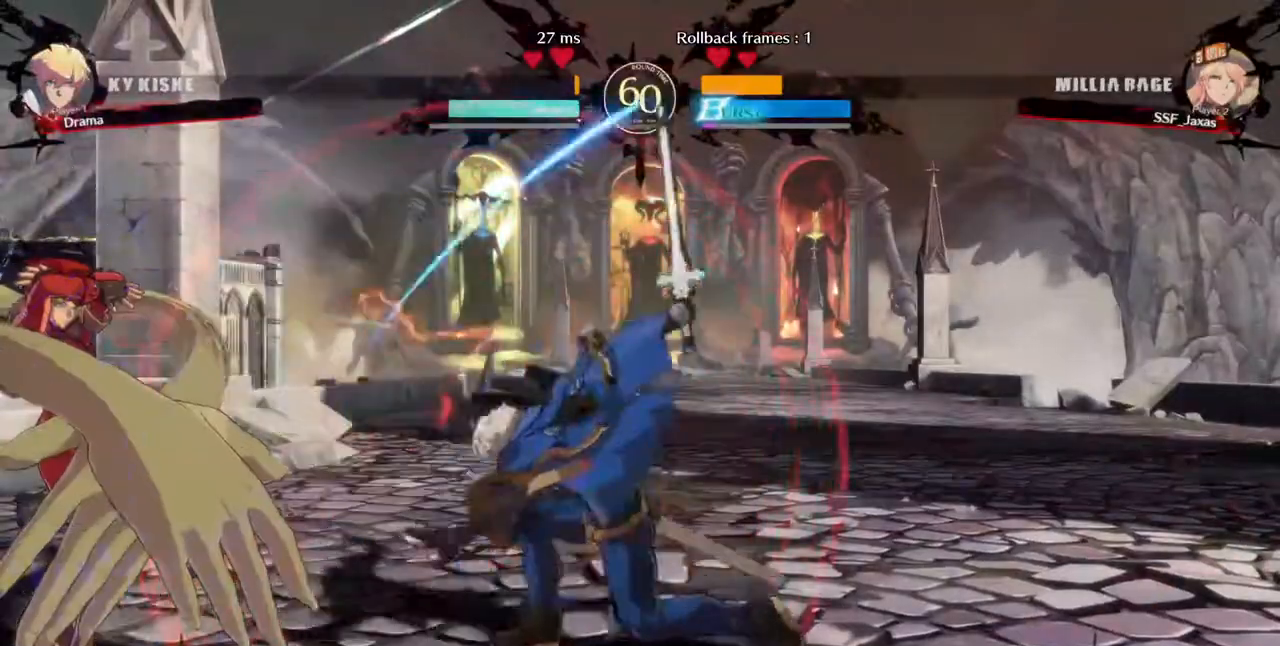
{"dt_ms": 480, "buttons": ["DPAD_LEFT"], "events": [[120, "TRIANGLE", "down"], [280, "TRIANGLE", "up"]]}
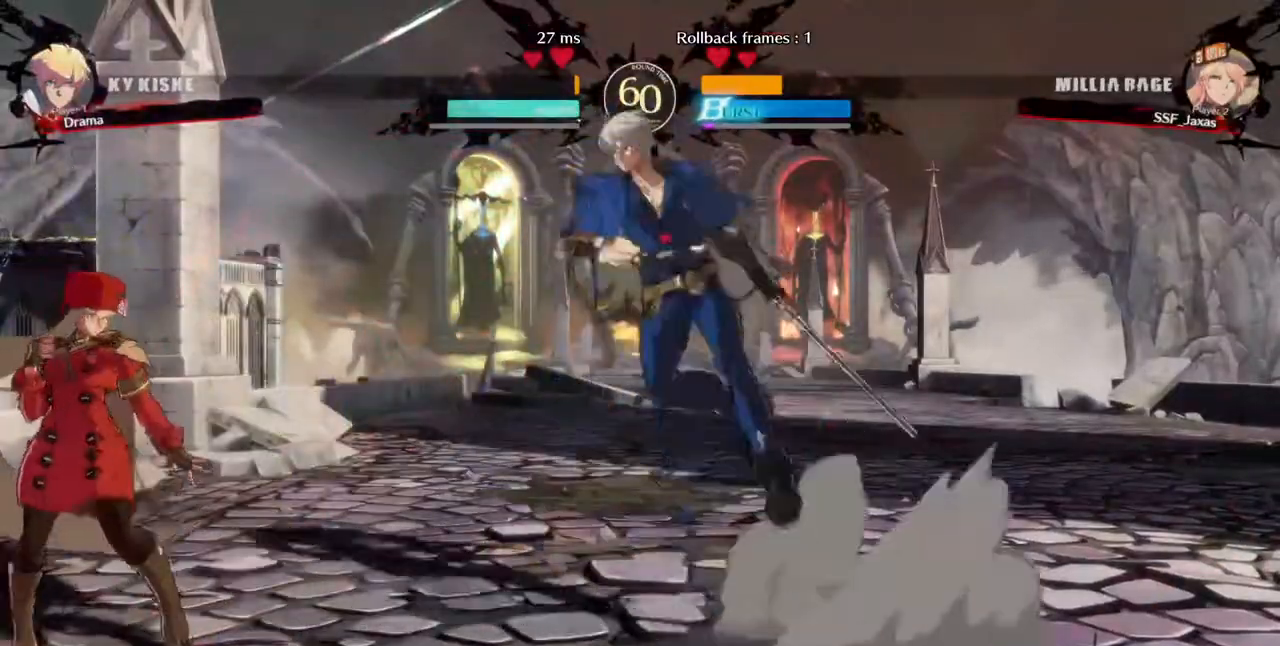
{"dt_ms": 520, "buttons": ["DPAD_LEFT"], "events": [[120, "DPAD_UP", "down"], [200, "DPAD_UP", "up"]]}
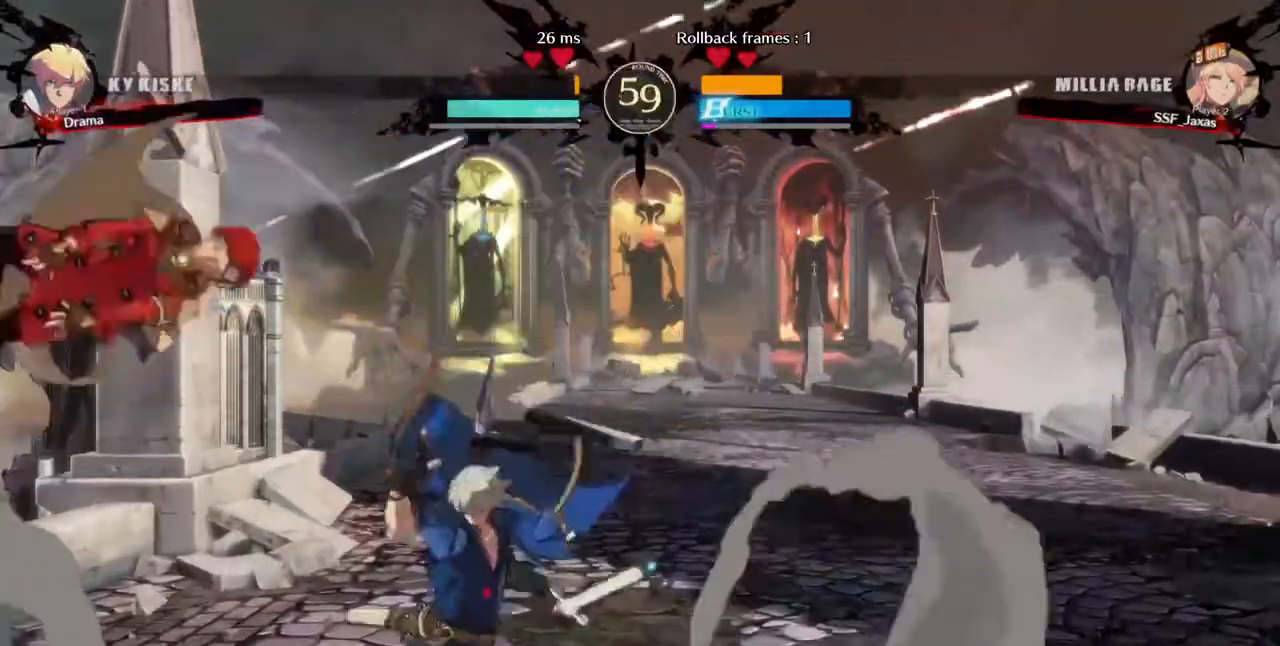
{"dt_ms": 480, "buttons": ["DPAD_DOWN", "DPAD_LEFT"], "events": [[80, "TRIANGLE", "down"], [200, "TRIANGLE", "up"], [240, "DPAD_DOWN", "down"]]}
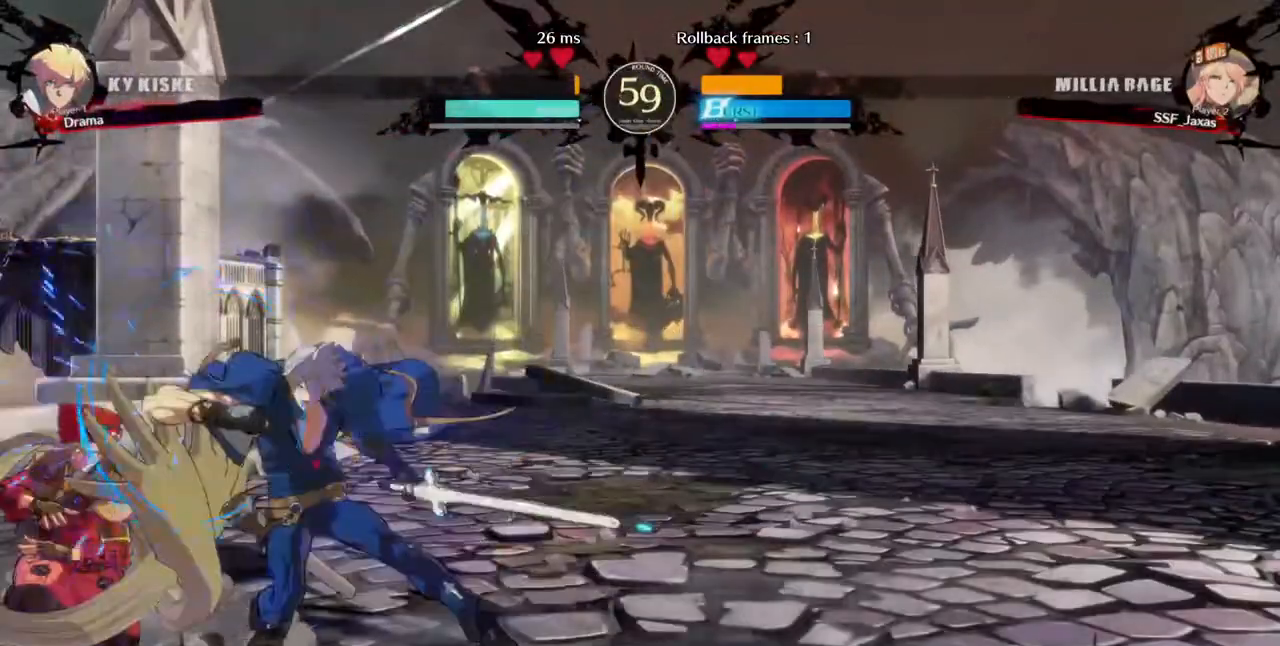
{"dt_ms": 1000, "buttons": ["DPAD_DOWN"]}
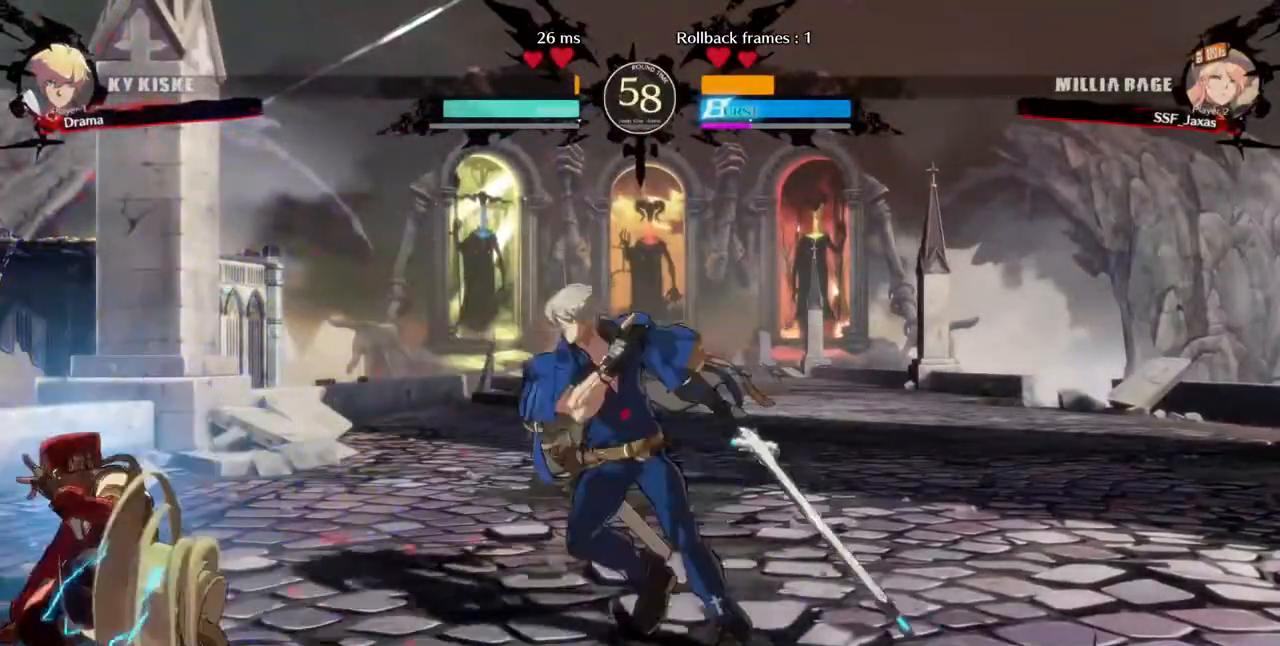
{"dt_ms": 520, "buttons": [], "events": [[40, "DPAD_RIGHT", "down"], [120, "DPAD_DOWN", "up"], [160, "TRIANGLE", "down"], [240, "DPAD_LEFT", "down"], [240, "DPAD_RIGHT", "up"], [280, "TRIANGLE", "up"], [440, "DPAD_LEFT", "up"]]}
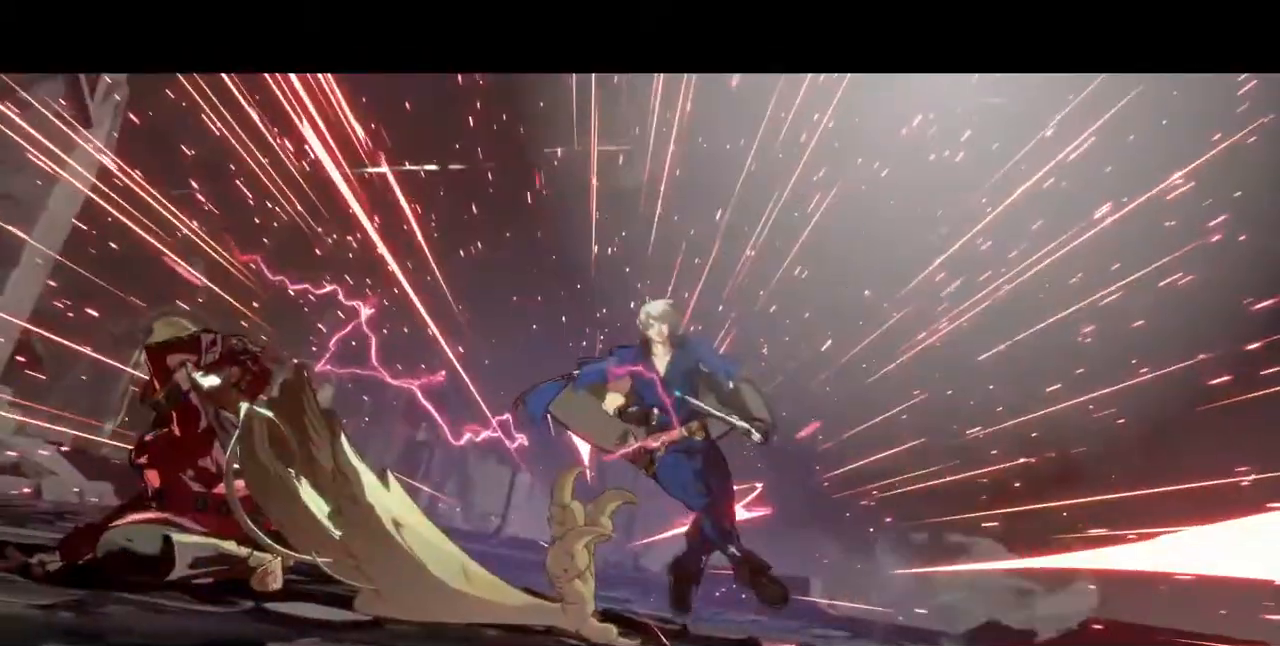
{"dt_ms": 480, "buttons": [], "events": []}
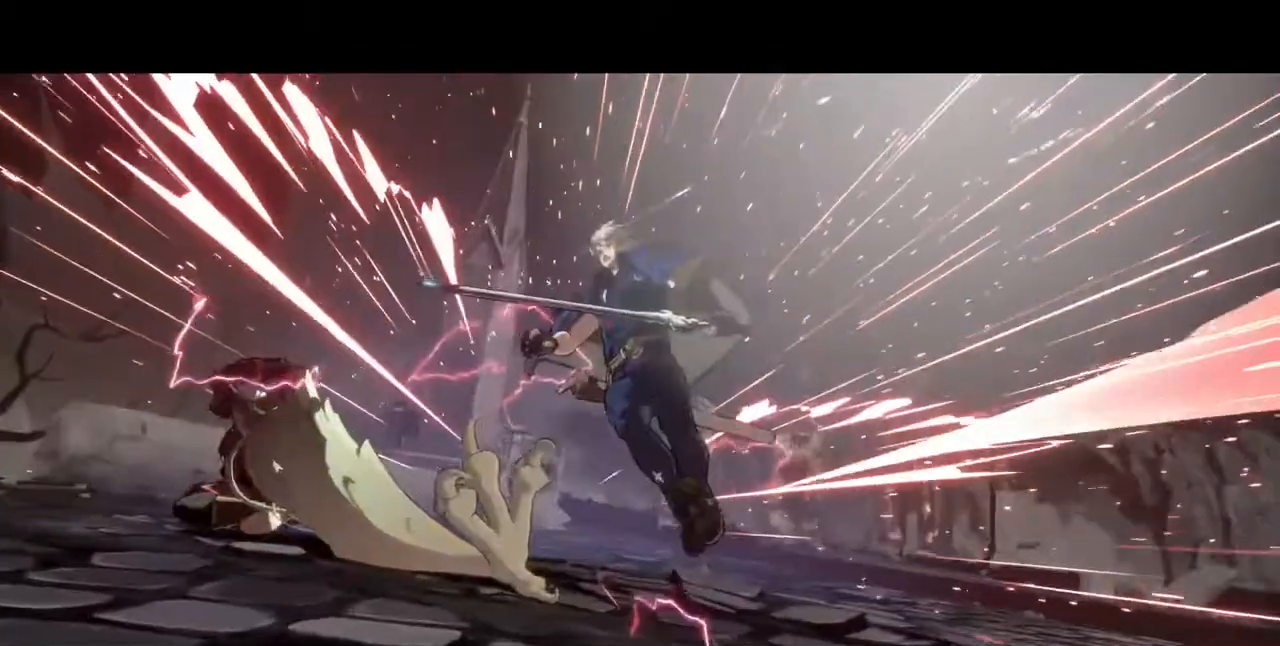
{"dt_ms": 520, "buttons": [], "events": []}
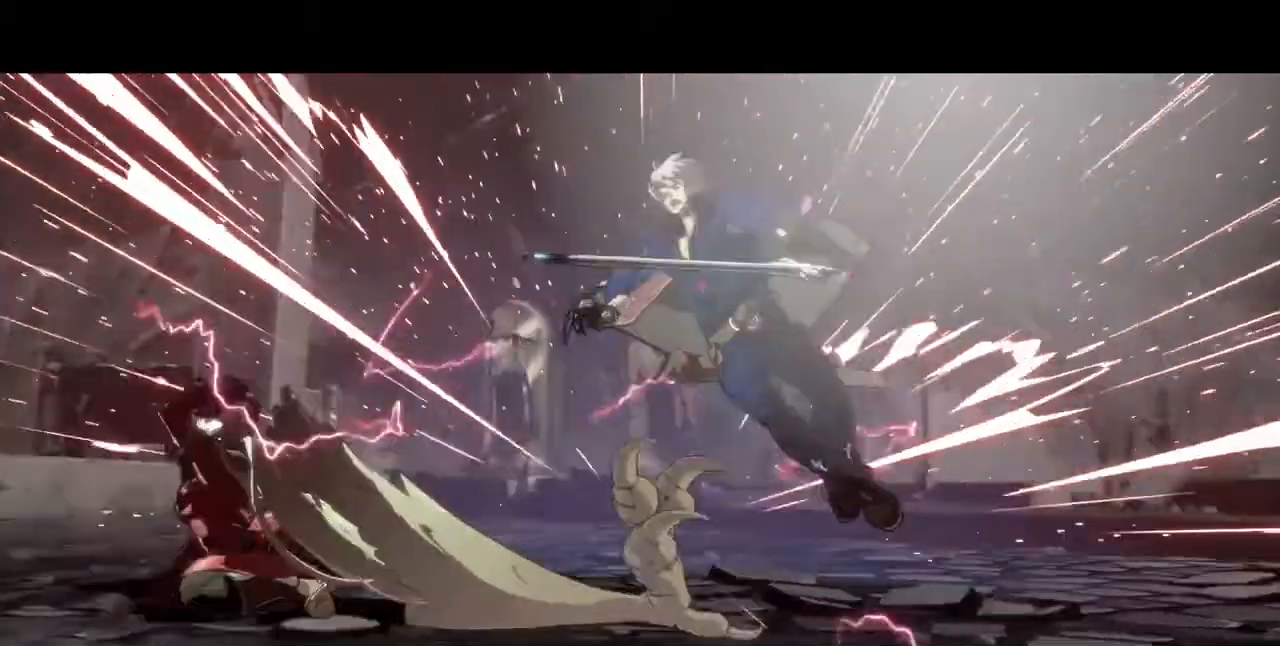
{"dt_ms": 480, "buttons": ["TRIANGLE", "DPAD_RIGHT"], "events": [[40, "DPAD_DOWN", "down"], [120, "DPAD_DOWN", "up"], [120, "DPAD_RIGHT", "down"], [120, "TRIANGLE", "down"], [200, "DPAD_RIGHT", "up"], [200, "TRIANGLE", "up"], [360, "DPAD_DOWN", "down"], [360, "DPAD_RIGHT", "down"], [440, "DPAD_DOWN", "up"], [440, "TRIANGLE", "down"]]}
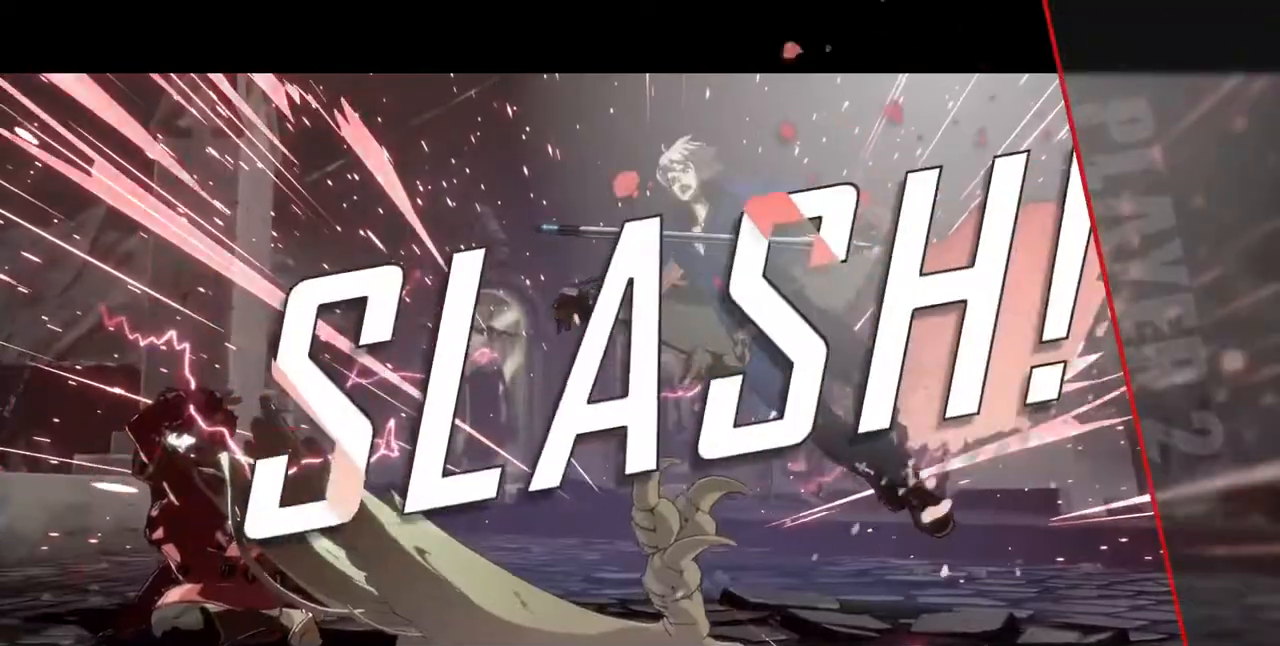
{"dt_ms": 1000, "buttons": [], "events": [[40, "DPAD_DOWN", "down"], [40, "TRIANGLE", "up"], [80, "DPAD_DOWN", "up"], [200, "DPAD_RIGHT", "up"], [200, "TRIANGLE", "down"], [240, "DPAD_DOWN", "down"], [240, "TRIANGLE", "up"], [280, "DPAD_DOWN", "up"], [840, "SQUARE", "down"], [880, "SQUARE", "up"]]}
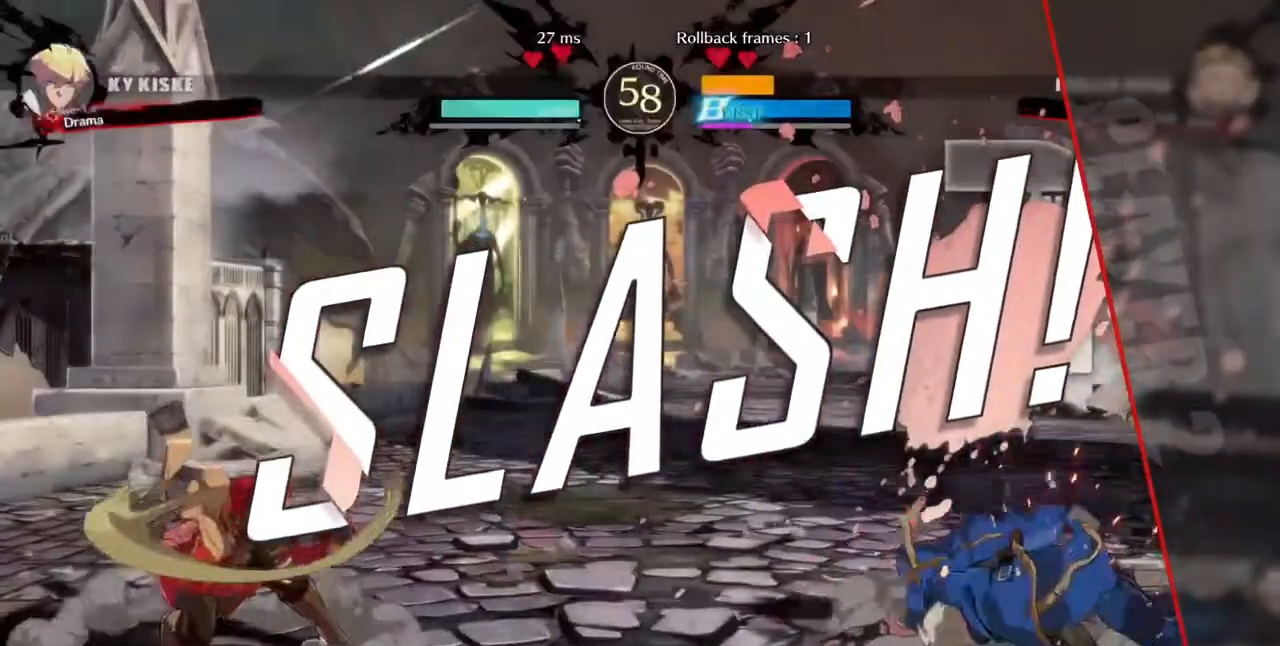
{"dt_ms": 520, "buttons": [], "events": []}
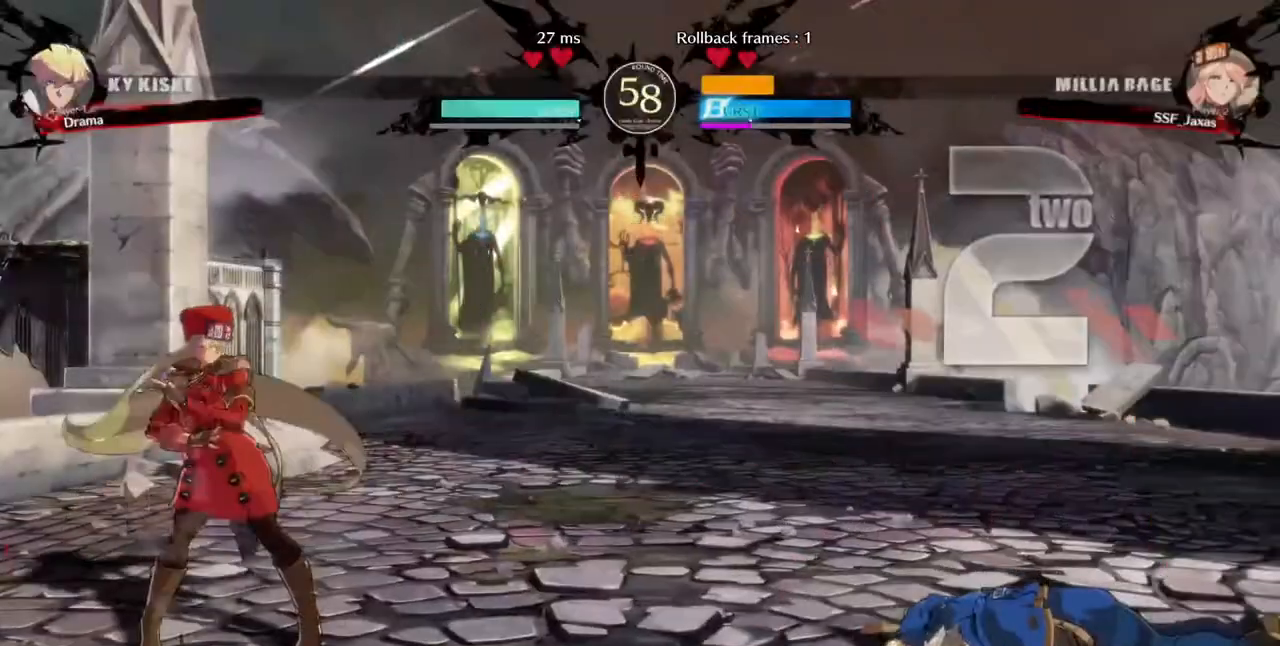
{"dt_ms": 480, "buttons": [], "events": [[40, "CROSS", "down"], [120, "CROSS", "up"]]}
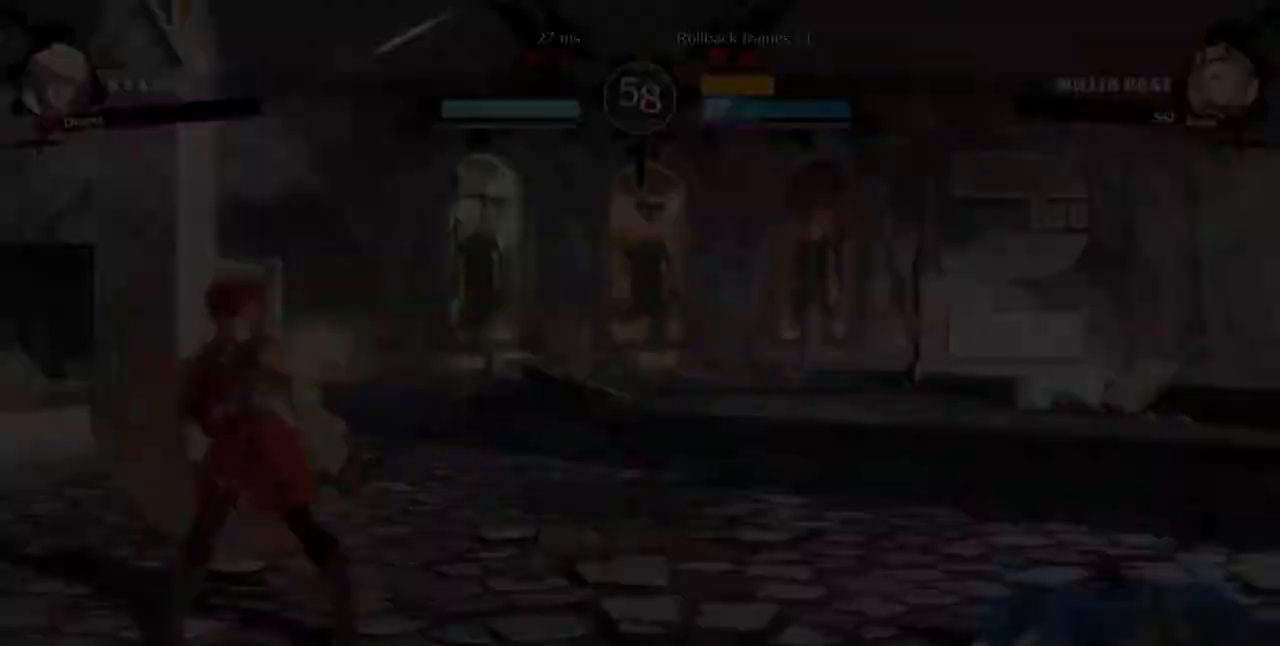
{"dt_ms": 520, "buttons": [], "events": [[280, "TRIANGLE", "down"], [320, "TRIANGLE", "up"]]}
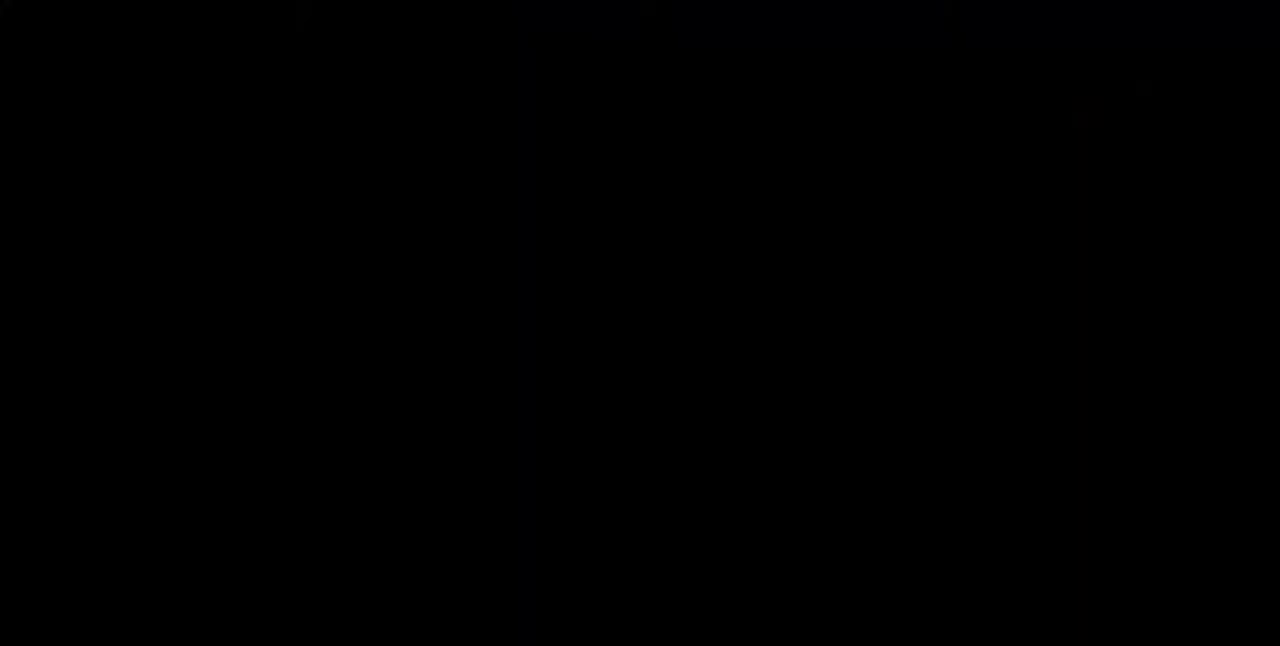
{"dt_ms": 480, "buttons": ["DPAD_DOWN", "DPAD_LEFT"], "events": [[80, "R1", "down"], [120, "CROSS", "down"], [120, "DPAD_UP", "down"], [120, "SQUARE", "down"], [120, "TRIANGLE", "down"], [240, "CROSS", "up"], [240, "DPAD_UP", "up"], [240, "R1", "up"], [240, "SQUARE", "up"], [240, "TRIANGLE", "up"], [400, "DPAD_LEFT", "down"], [440, "DPAD_DOWN", "down"]]}
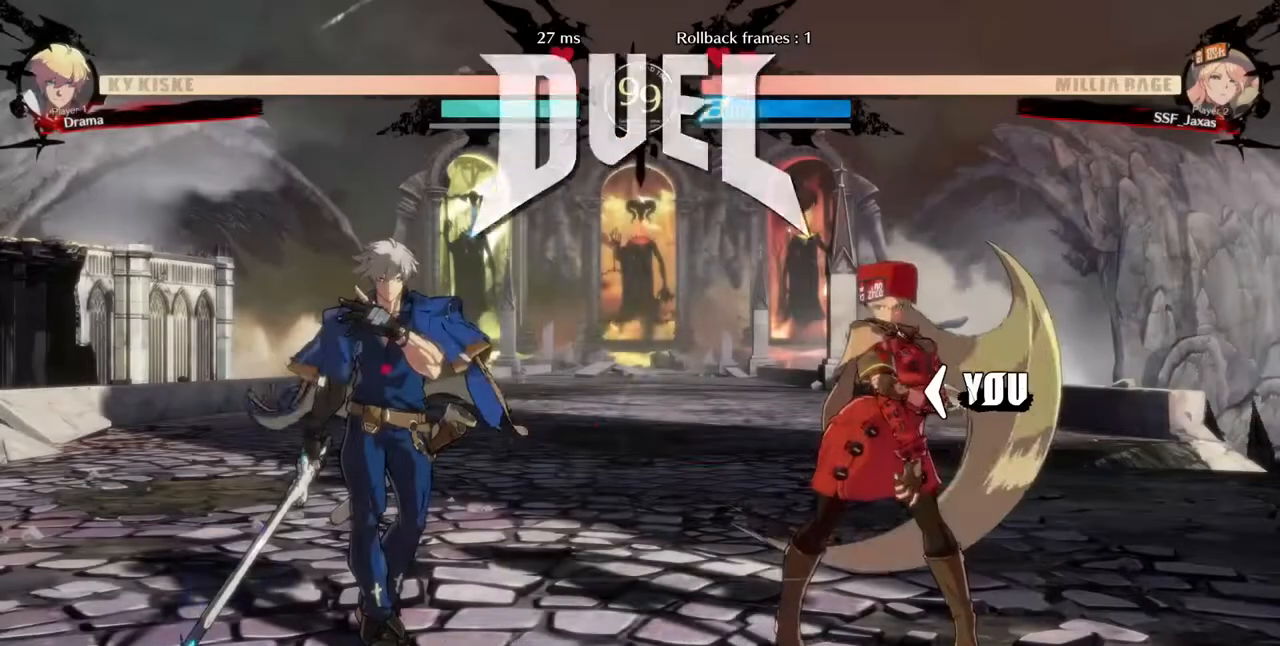
{"dt_ms": 520, "buttons": ["CROSS", "DPAD_DOWN", "DPAD_LEFT"]}
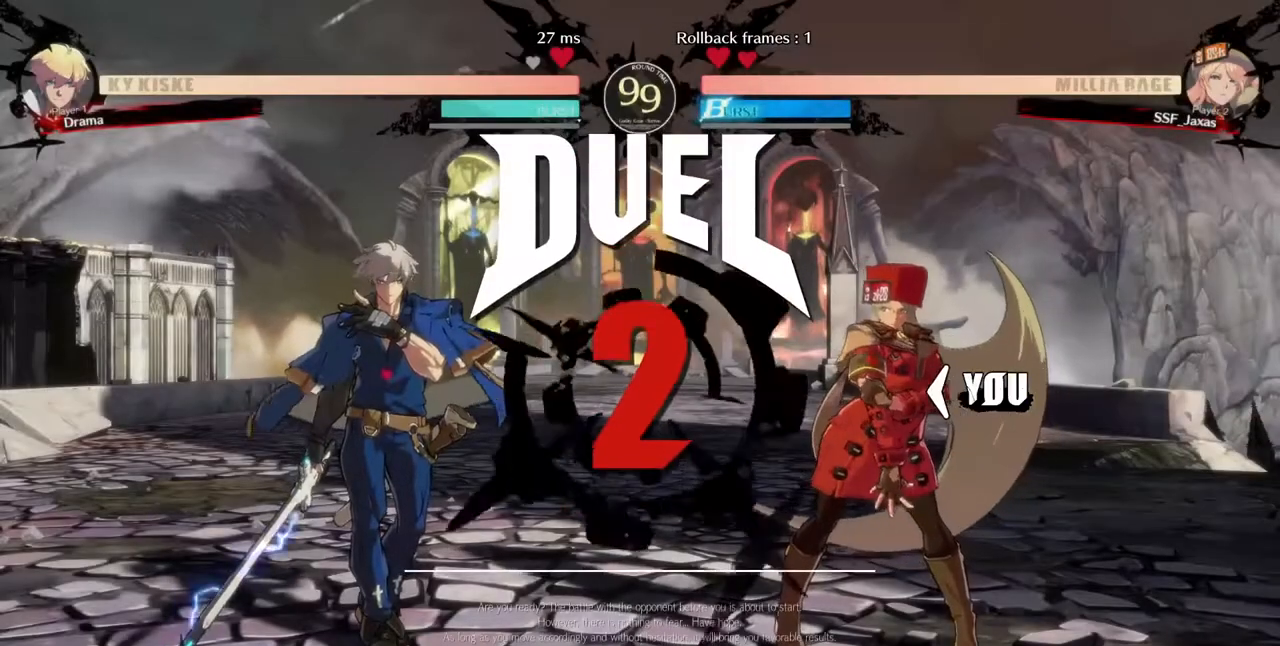
{"dt_ms": 480, "buttons": ["DPAD_RIGHT"], "events": [[40, "CROSS", "up"], [120, "DPAD_LEFT", "up"], [160, "DPAD_DOWN", "up"], [160, "DPAD_RIGHT", "down"], [240, "DPAD_RIGHT", "up"], [280, "DPAD_DOWN", "down"], [440, "DPAD_DOWN", "up"], [440, "DPAD_RIGHT", "down"]]}
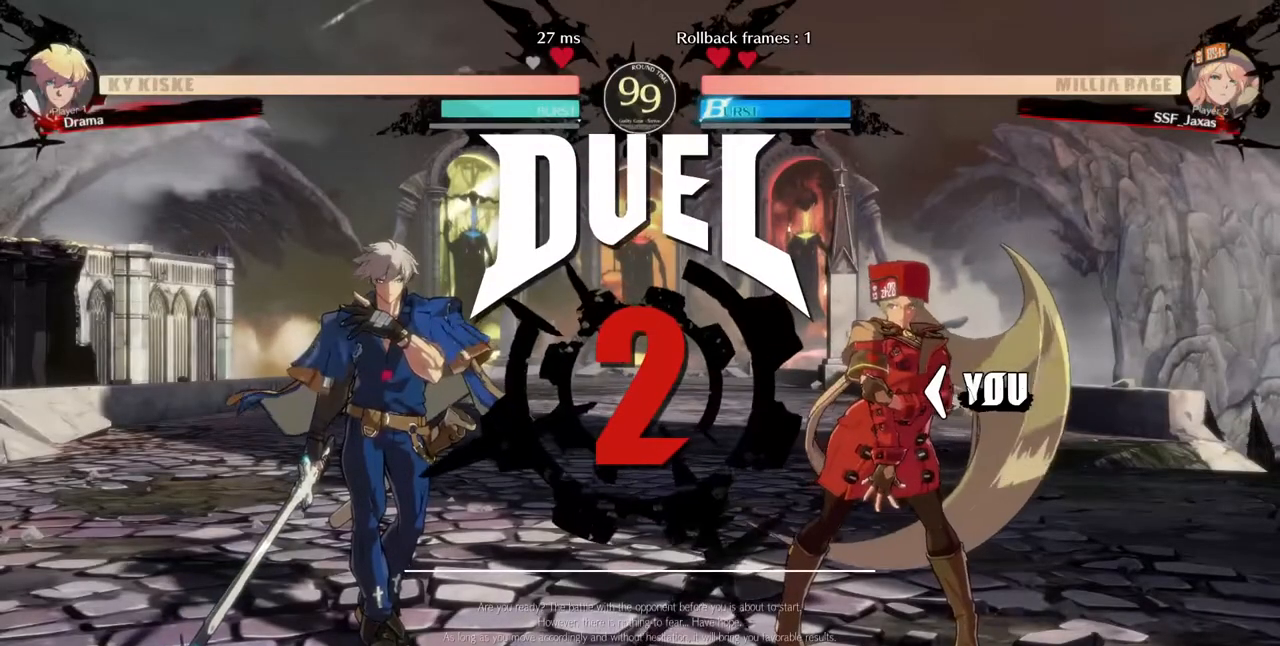
{"dt_ms": 520, "buttons": ["DPAD_RIGHT"], "events": [[40, "DPAD_RIGHT", "up"], [120, "DPAD_DOWN", "down"], [120, "DPAD_LEFT", "down"], [240, "DPAD_LEFT", "up"], [360, "DPAD_DOWN", "up"], [360, "DPAD_RIGHT", "down"]]}
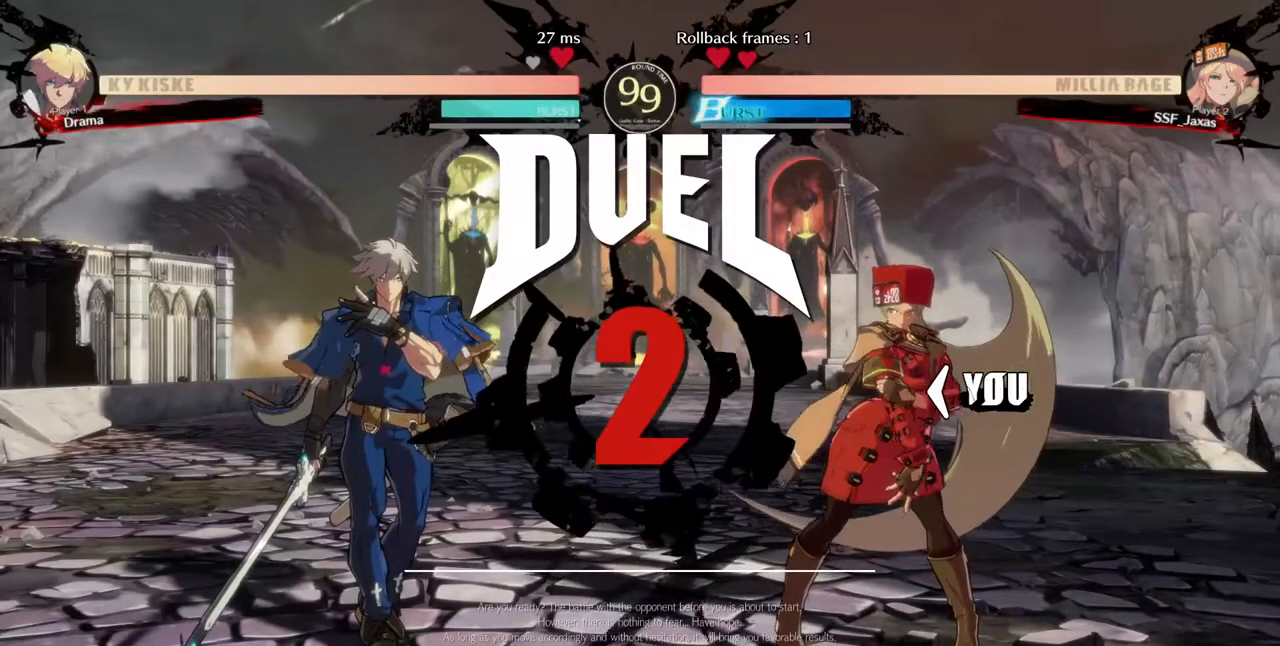
{"dt_ms": 480, "buttons": [], "events": [[120, "DPAD_RIGHT", "up"]]}
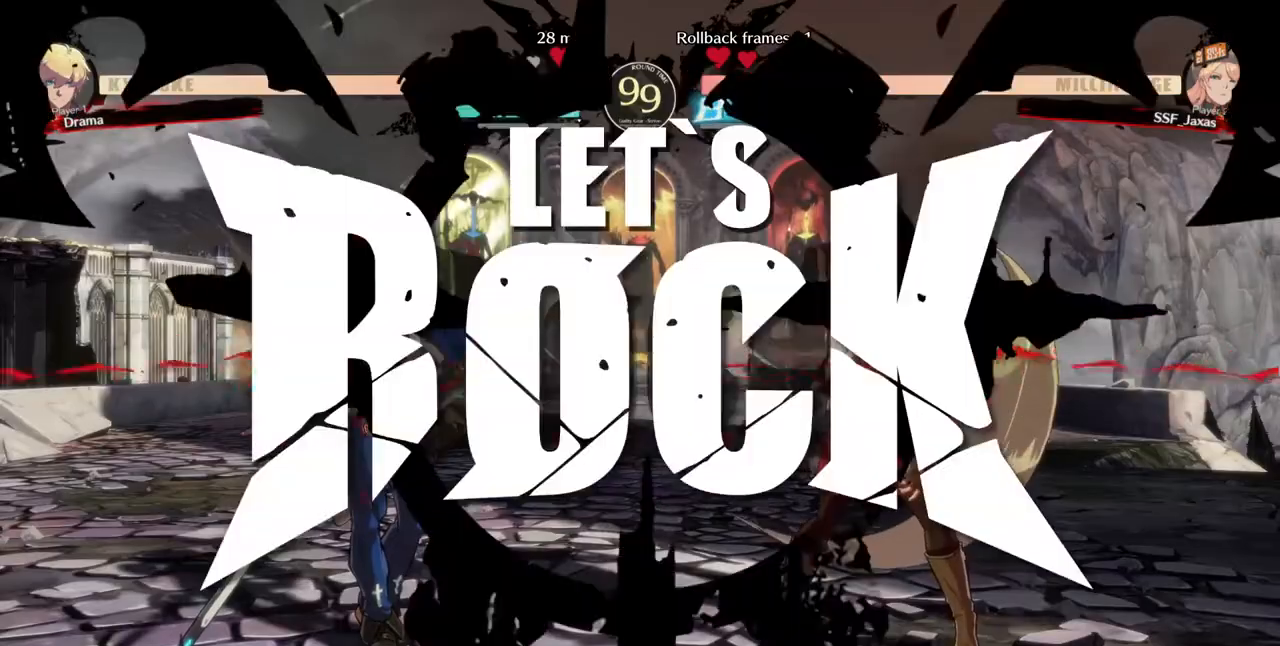
{"dt_ms": 520, "buttons": ["L1"], "events": [[520, "L1", "down"]]}
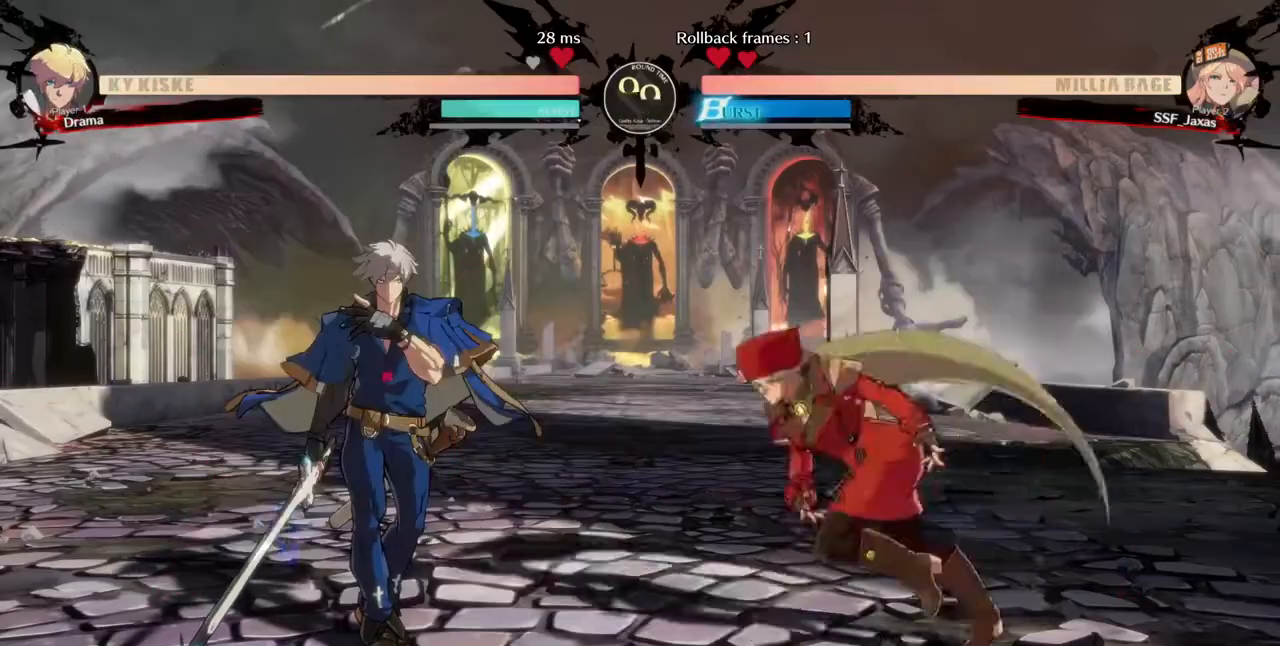
{"dt_ms": 480, "buttons": ["SQUARE", "DPAD_DOWN", "DPAD_RIGHT"]}
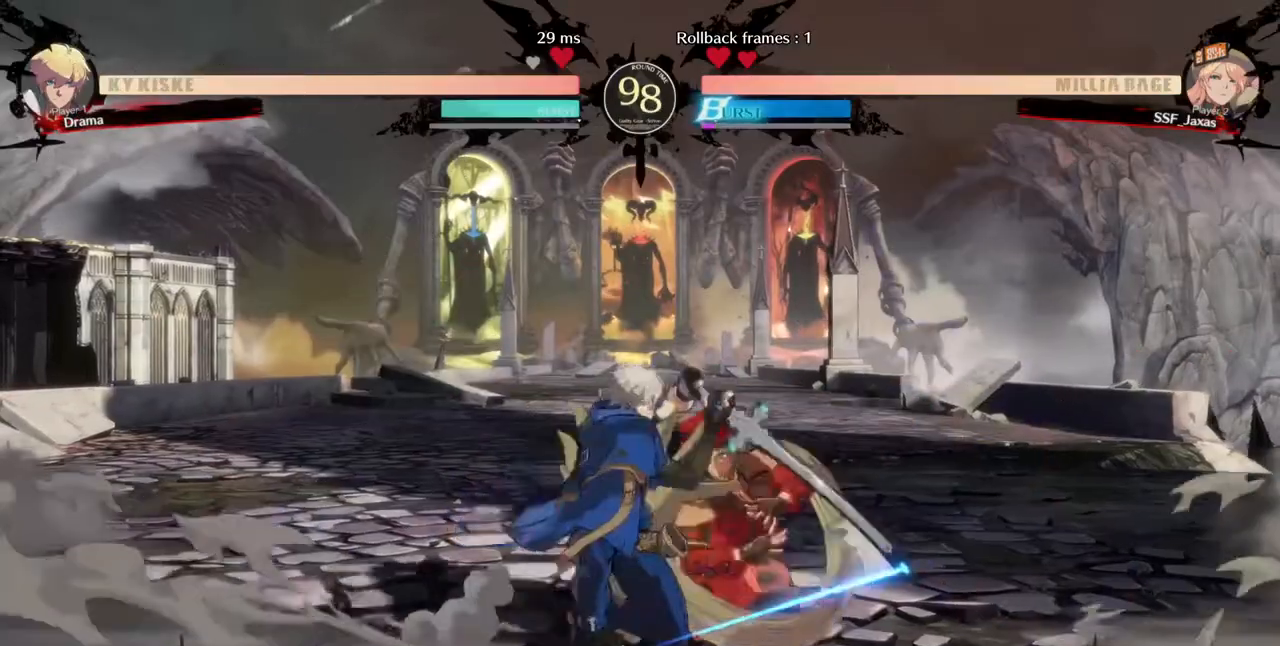
{"dt_ms": 520, "buttons": ["DPAD_DOWN", "DPAD_RIGHT"], "events": [[120, "SQUARE", "up"]]}
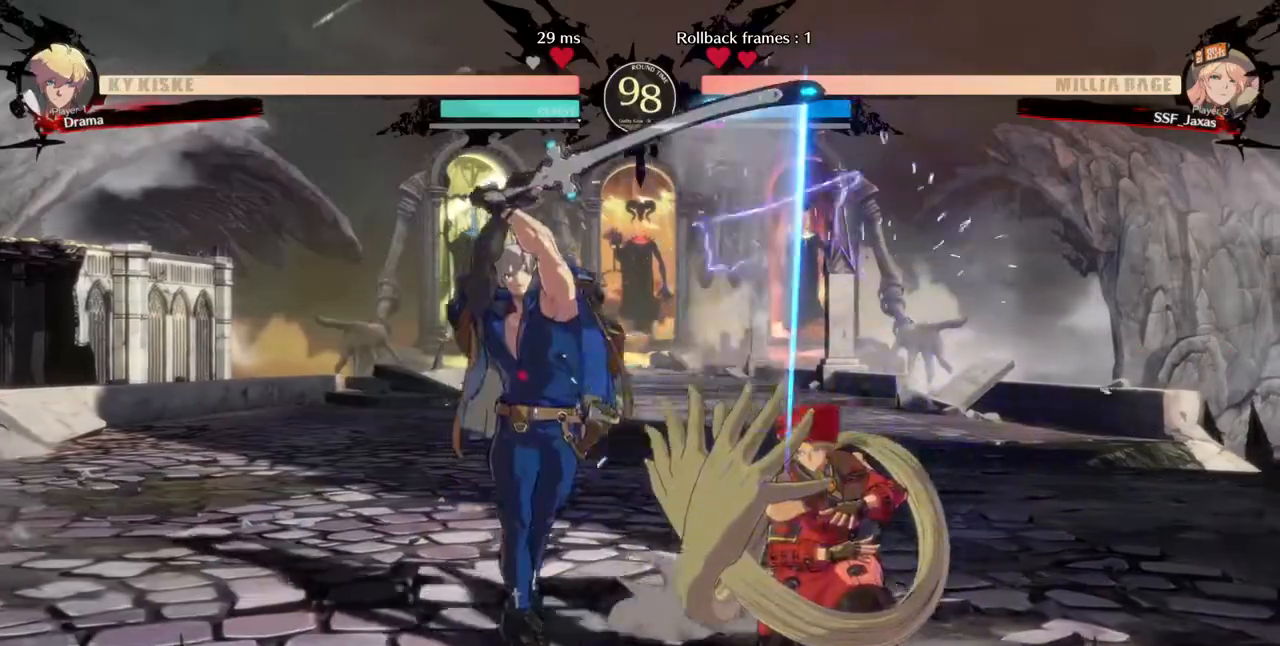
{"dt_ms": 480, "buttons": ["DPAD_DOWN", "DPAD_RIGHT"], "events": [[360, "SQUARE", "down"], [440, "SQUARE", "up"]]}
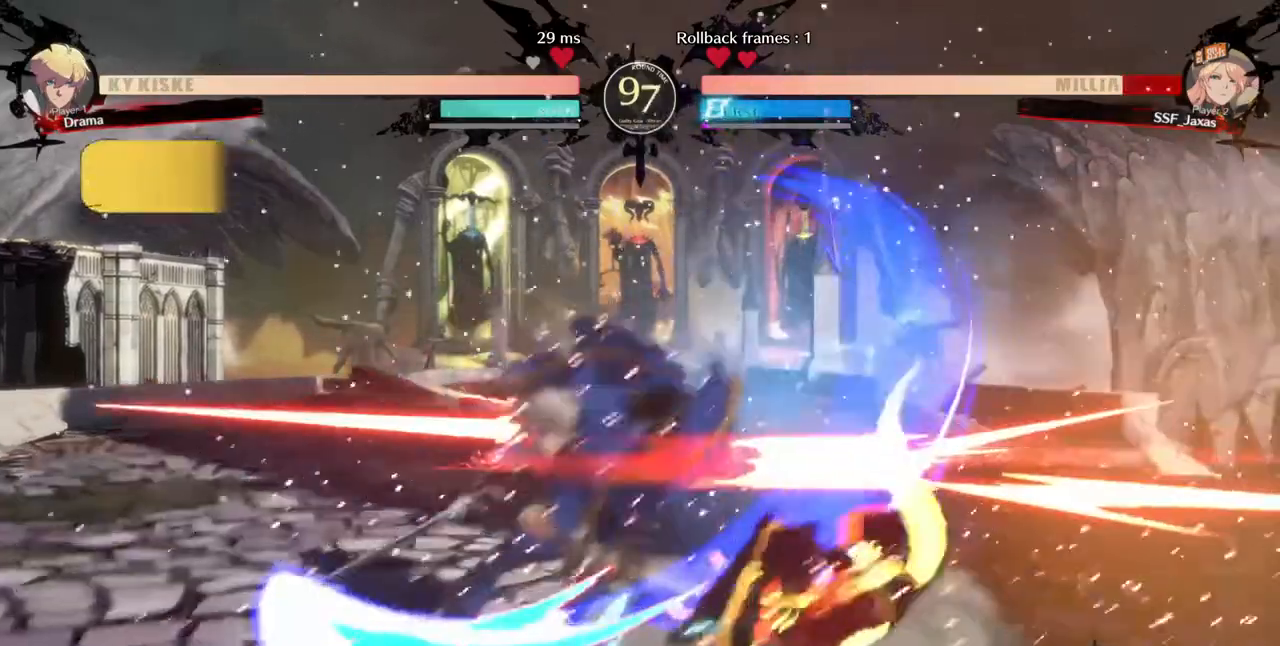
{"dt_ms": 520, "buttons": ["DPAD_DOWN", "DPAD_RIGHT"], "events": []}
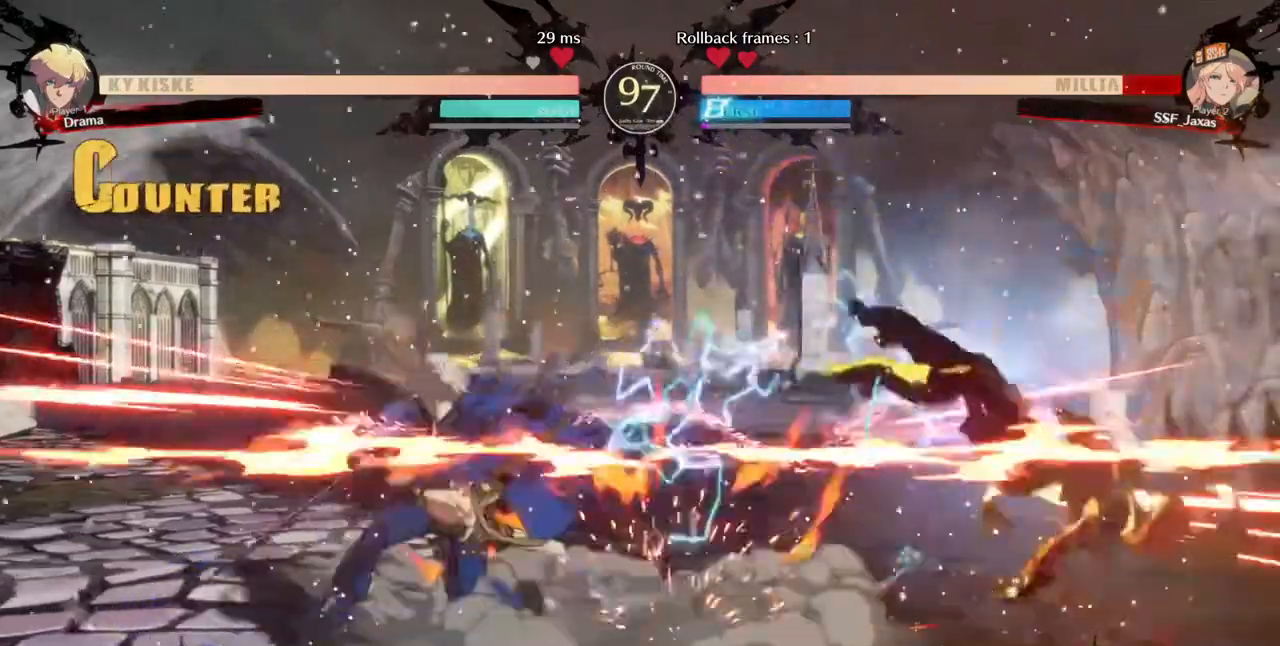
{"dt_ms": 480, "buttons": ["DPAD_DOWN", "DPAD_RIGHT"]}
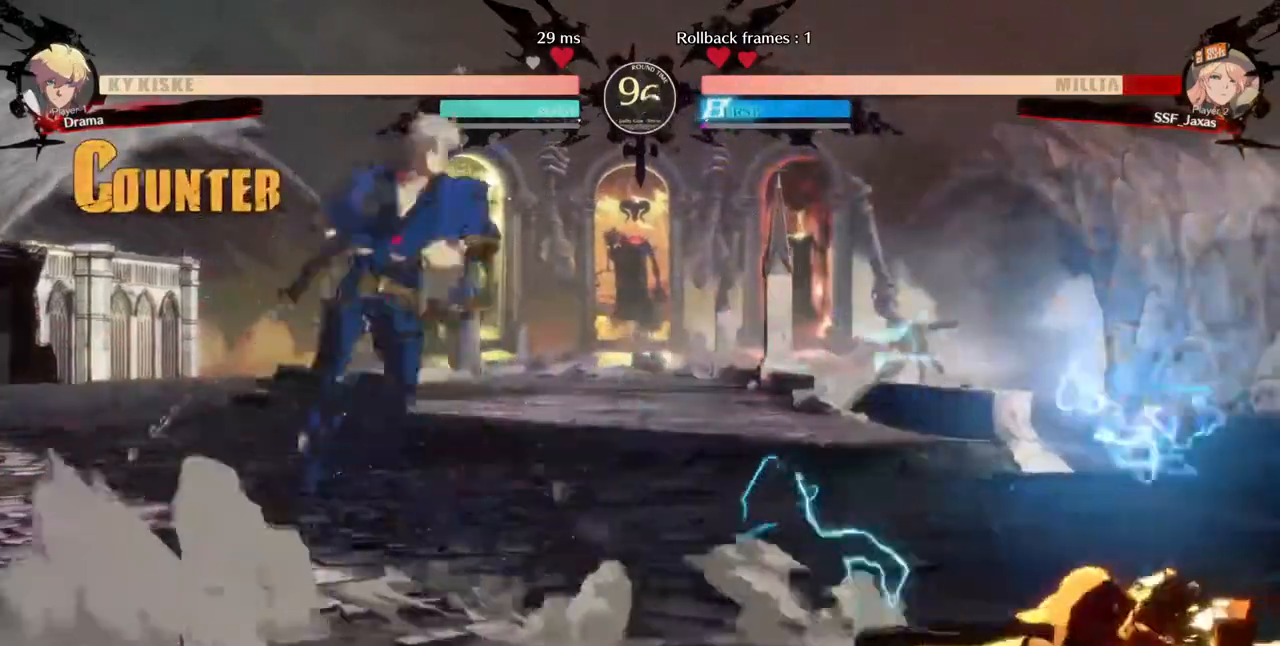
{"dt_ms": 520, "buttons": ["DPAD_RIGHT"], "events": [[320, "DPAD_DOWN", "up"]]}
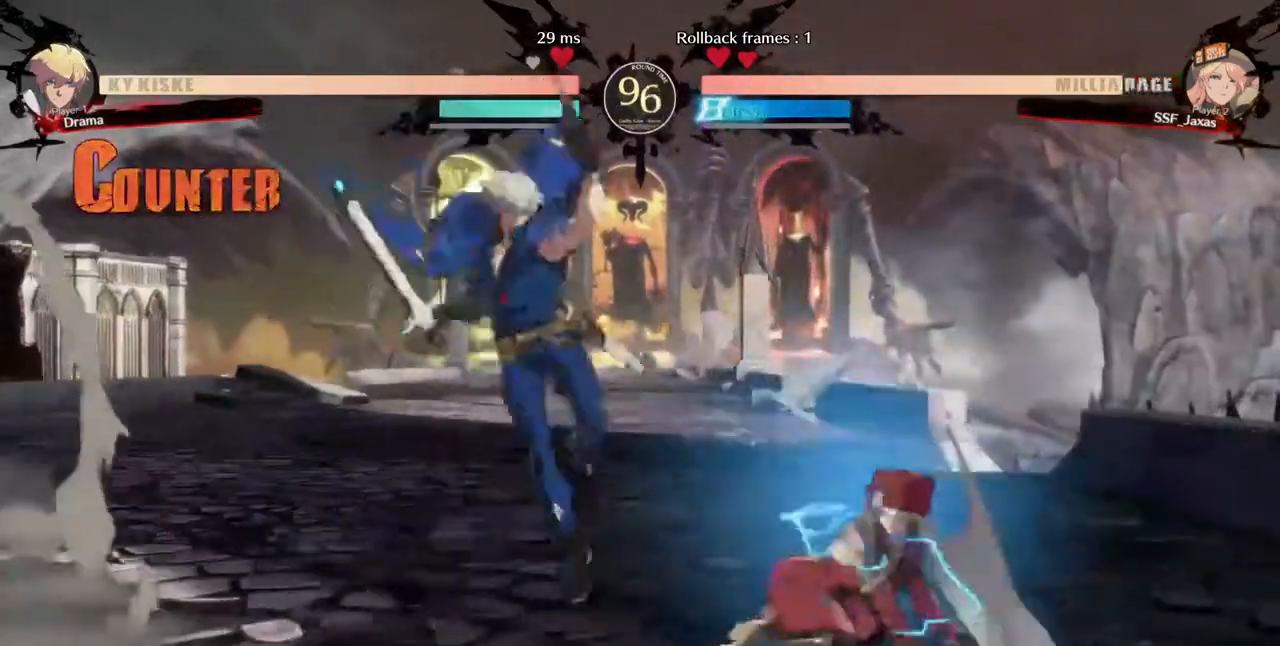
{"dt_ms": 480, "buttons": ["DPAD_DOWN", "DPAD_RIGHT"]}
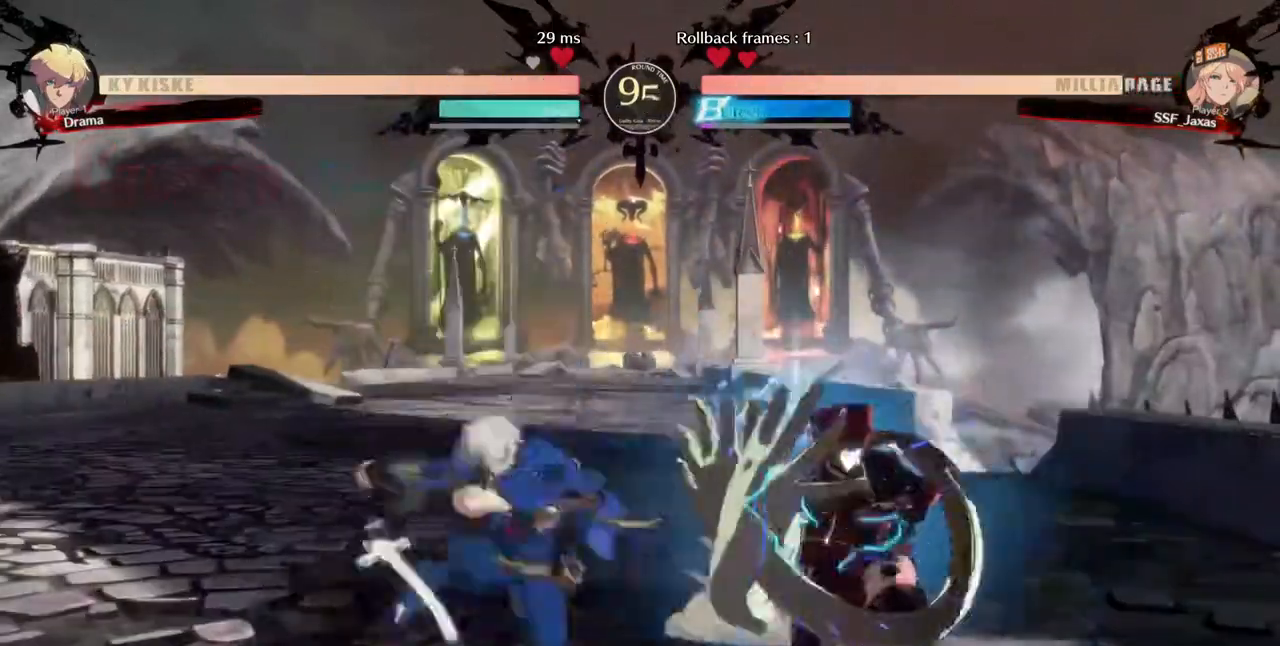
{"dt_ms": 520, "buttons": ["DPAD_DOWN", "DPAD_RIGHT"], "events": []}